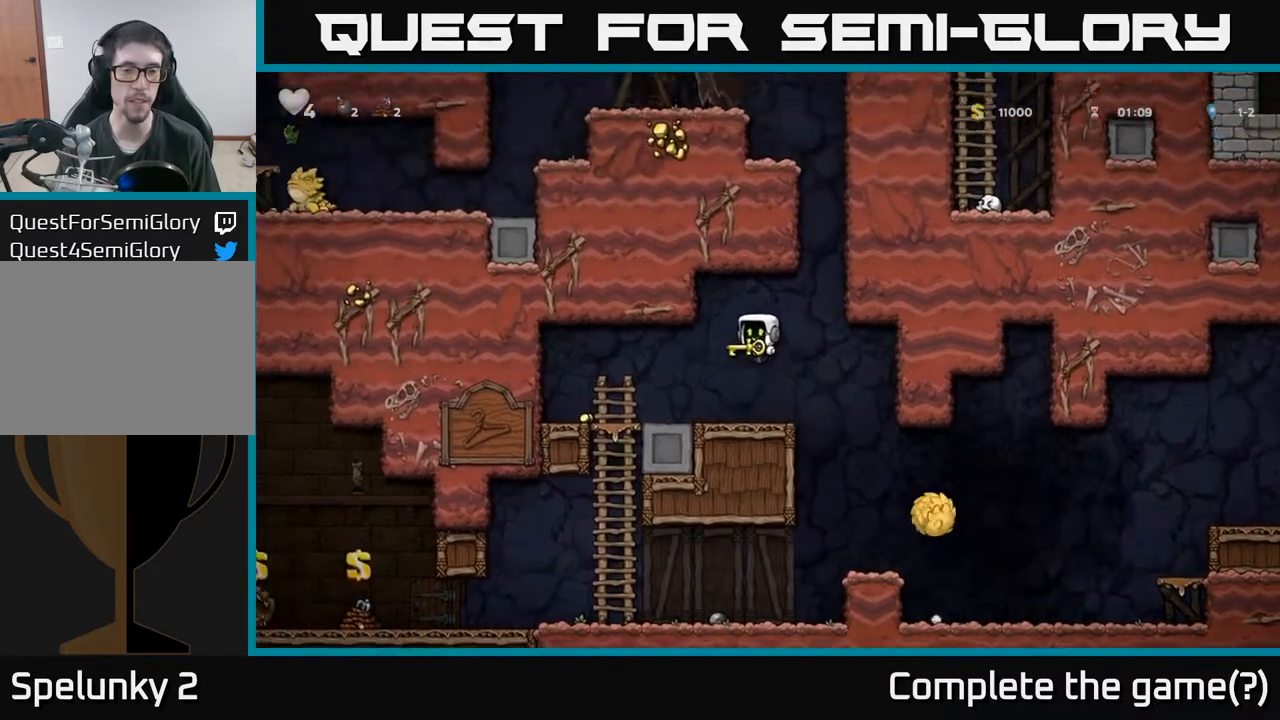
Gameplay with a controller (Xbox layout); each line is a JSON object with the inputs held at the frame after it. "events" lists button and stick changes between this image and that frame as [ms after this image, input, new state], when the widget could be followed in between. Not read: right_stick.
{"buttons": ["A", "DPAD_RIGHT"], "left_stick": "center", "events": [[117, "A", "up"], [400, "DPAD_LEFT", "up"], [417, "DPAD_RIGHT", "down"], [467, "A", "down"]]}
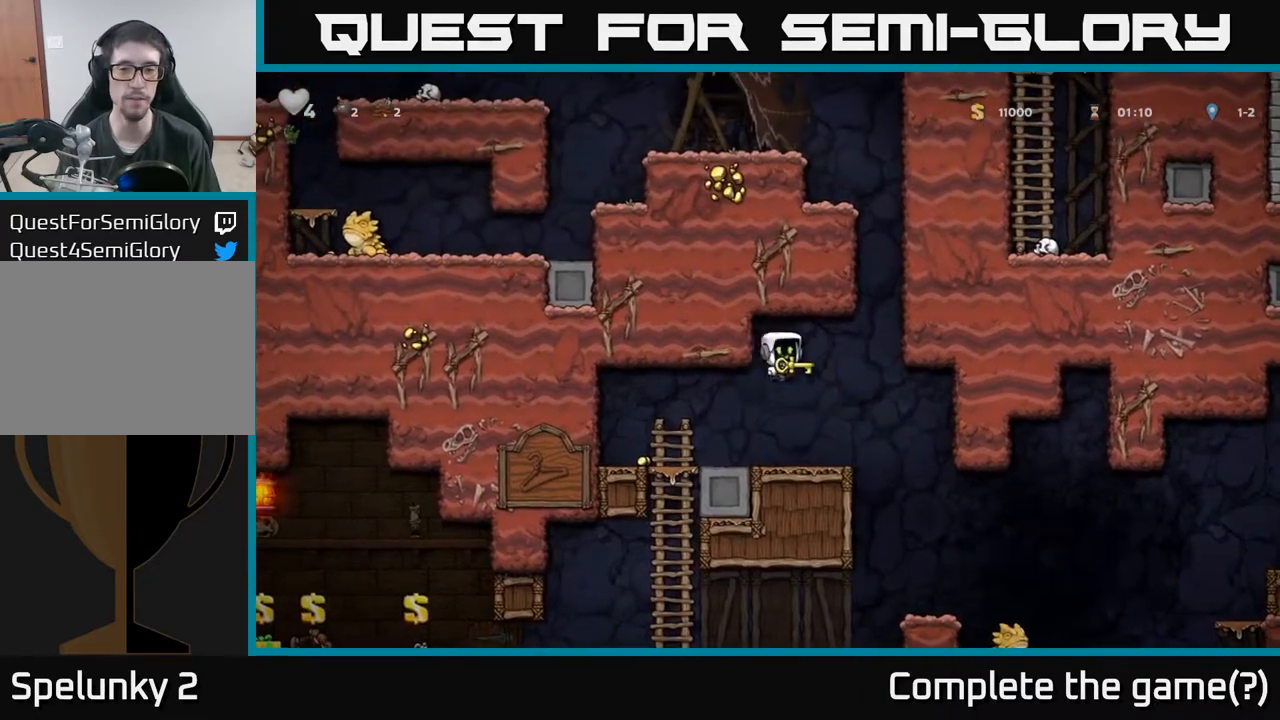
{"buttons": ["DPAD_RIGHT"], "left_stick": "center", "events": [[233, "A", "up"], [333, "A", "down"], [500, "A", "up"]]}
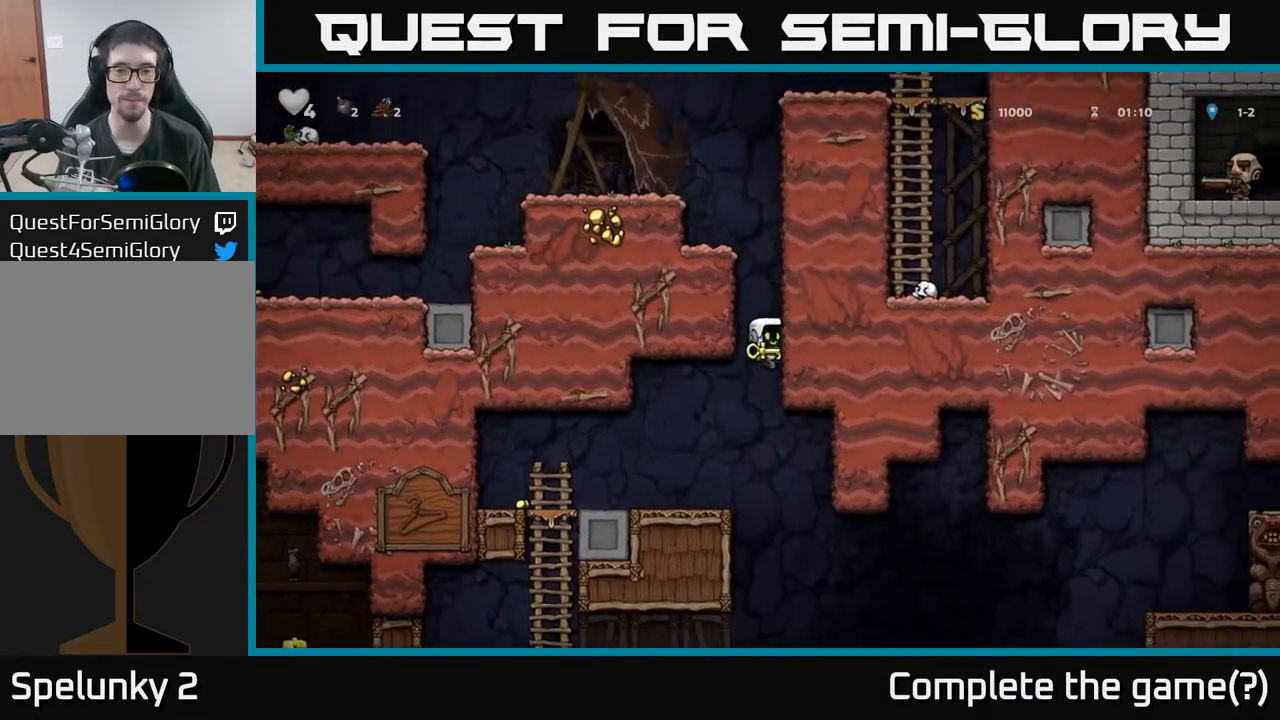
{"buttons": ["A", "DPAD_RIGHT"], "left_stick": "center", "events": [[100, "A", "down"], [267, "A", "up"], [383, "A", "down"]]}
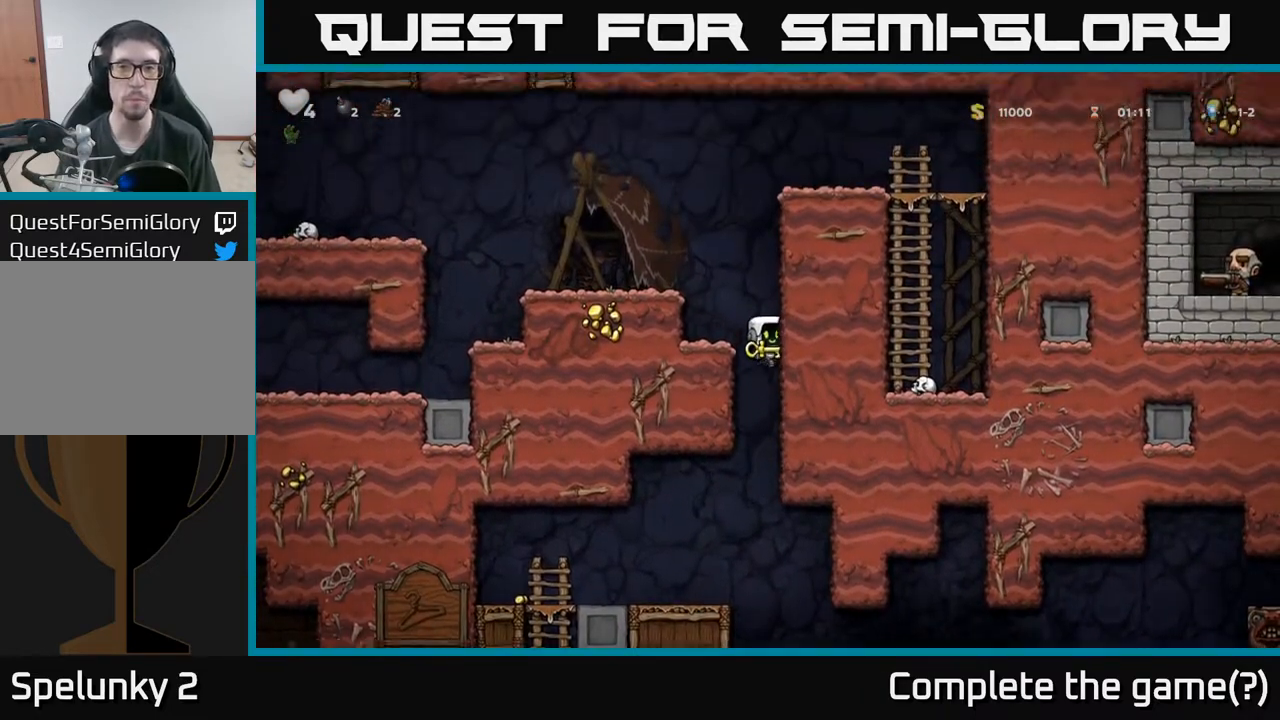
{"buttons": ["DPAD_RIGHT"], "left_stick": "center", "events": [[67, "A", "up"], [167, "A", "down"], [350, "A", "up"]]}
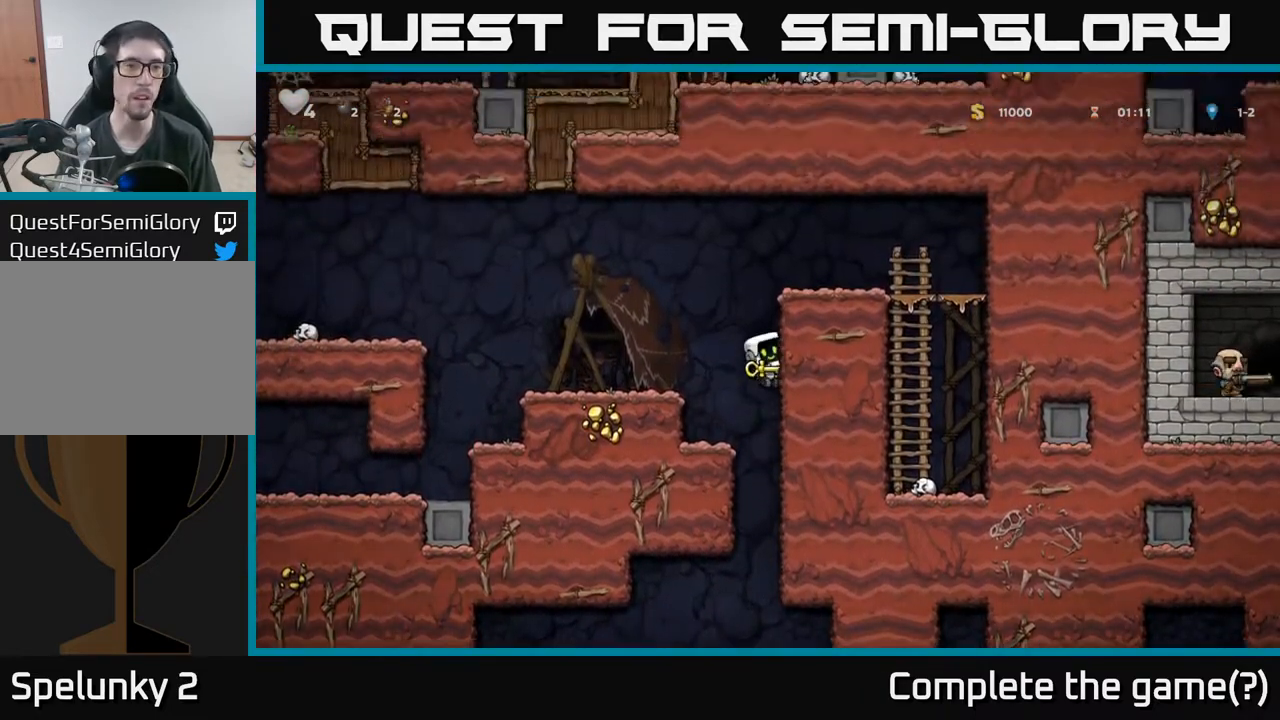
{"buttons": ["DPAD_LEFT"], "left_stick": "center", "events": [[17, "DPAD_RIGHT", "up"], [33, "A", "down"], [33, "DPAD_LEFT", "down"], [183, "A", "up"], [350, "DPAD_LEFT", "up"], [433, "DPAD_LEFT", "down"]]}
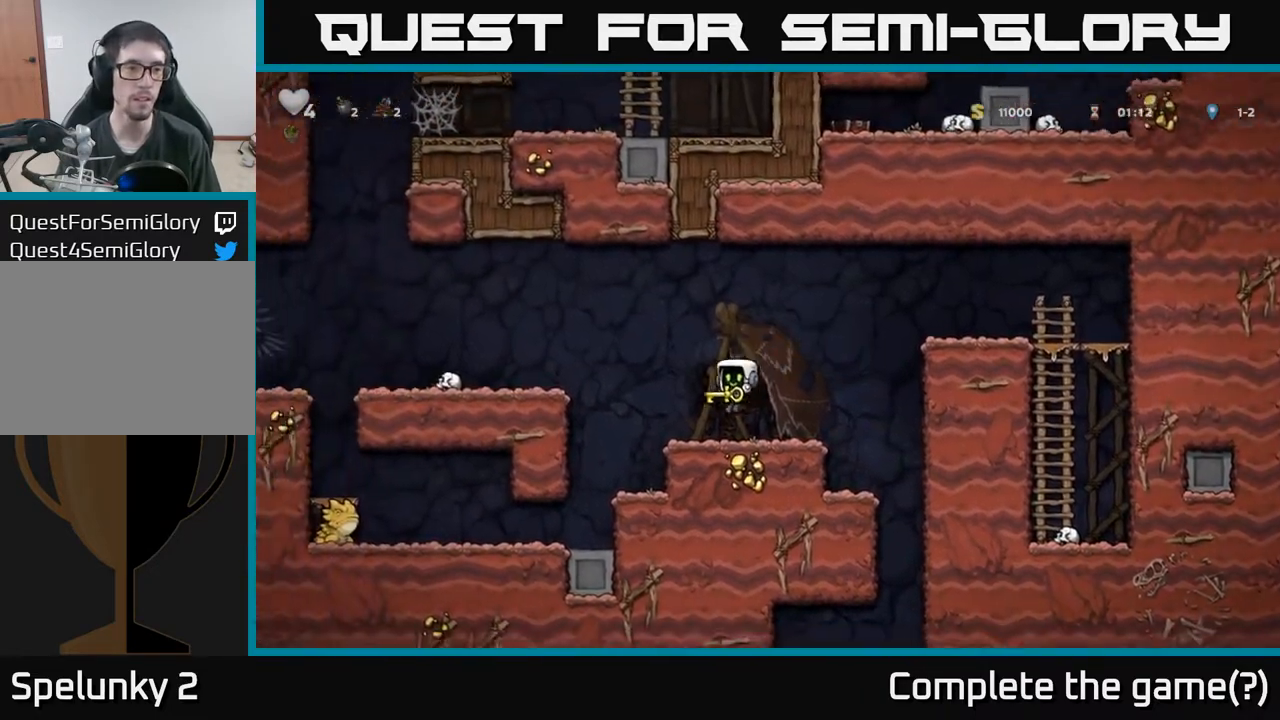
{"buttons": ["DPAD_LEFT"], "left_stick": "center", "events": [[100, "A", "down"], [300, "A", "up"]]}
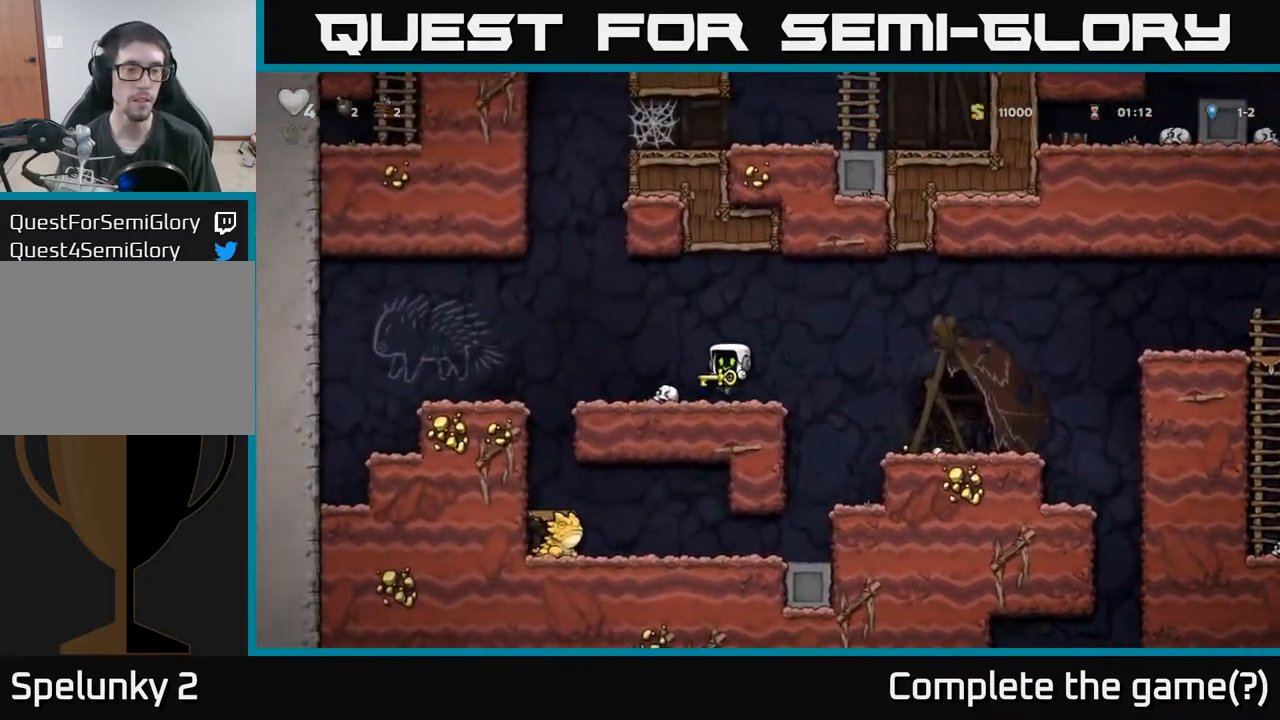
{"buttons": ["A", "DPAD_RIGHT"], "left_stick": "center", "events": [[217, "A", "down"], [483, "DPAD_LEFT", "up"], [500, "DPAD_RIGHT", "down"]]}
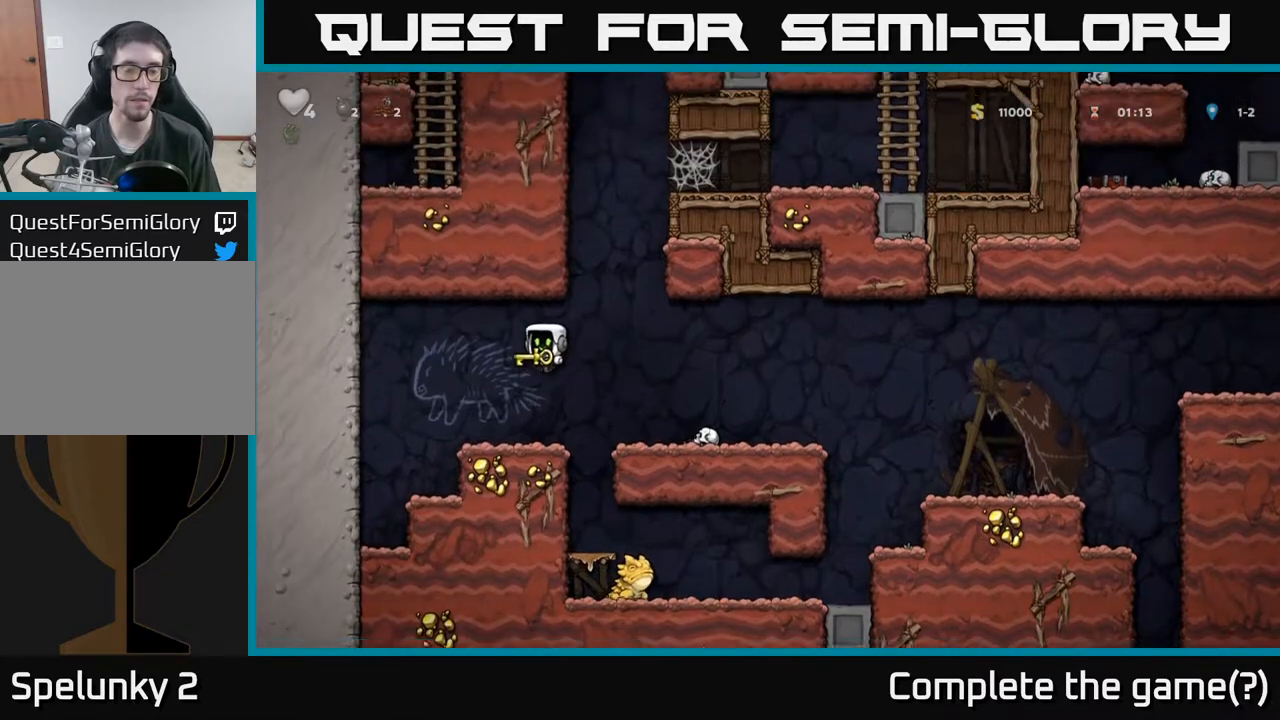
{"buttons": ["A", "DPAD_LEFT"], "left_stick": "center", "events": [[100, "A", "up"], [333, "DPAD_RIGHT", "up"], [400, "A", "down"], [433, "DPAD_LEFT", "down"]]}
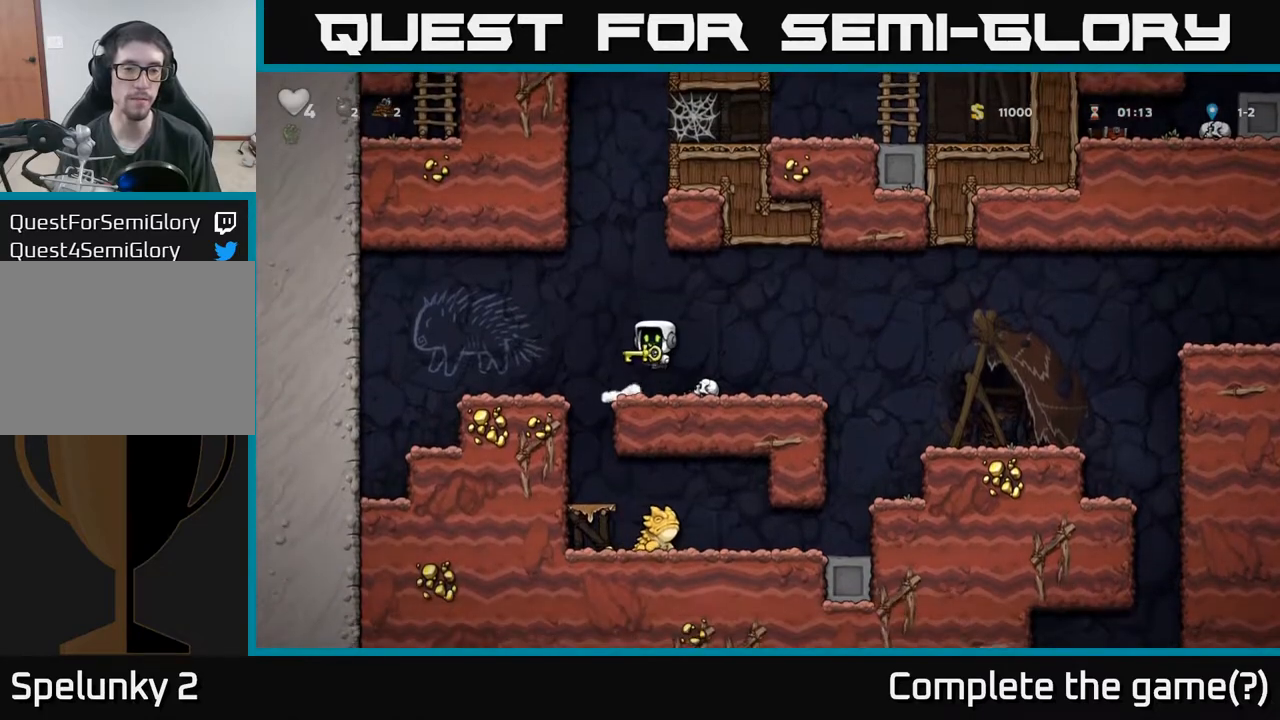
{"buttons": [], "left_stick": "center", "events": [[117, "DPAD_LEFT", "up"], [200, "A", "up"], [267, "DPAD_RIGHT", "down"], [417, "DPAD_RIGHT", "up"]]}
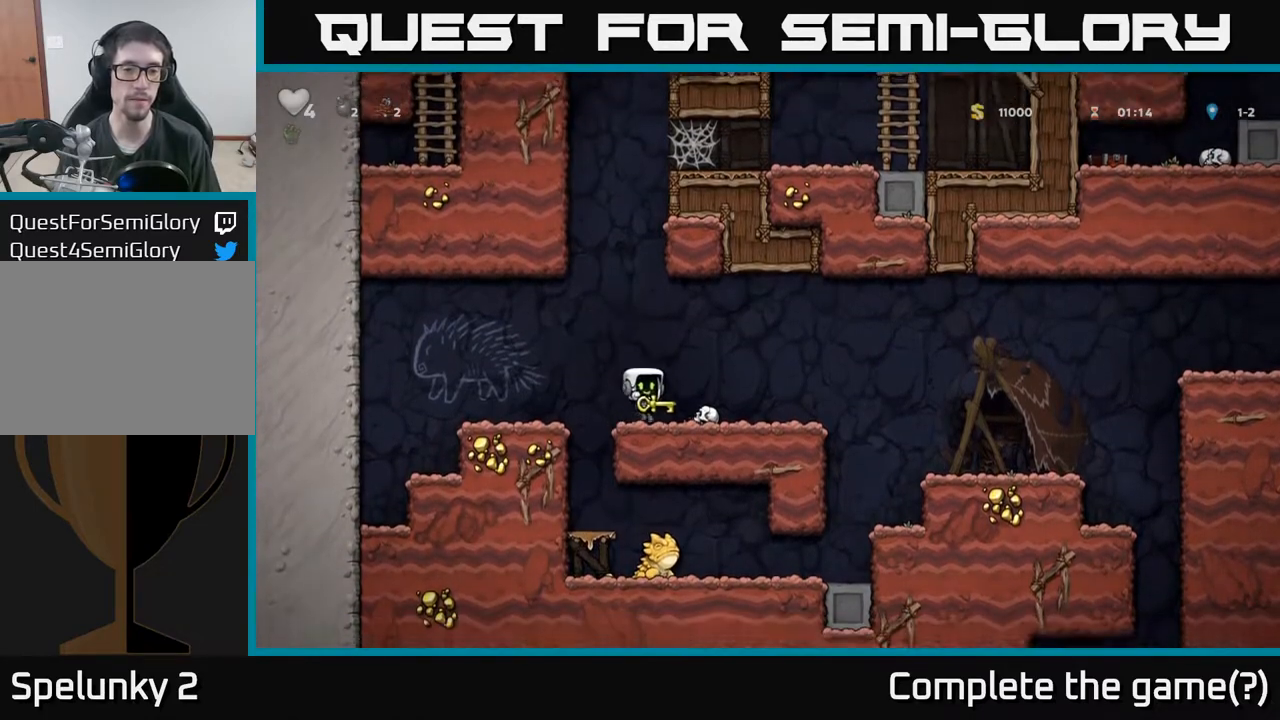
{"buttons": ["DPAD_RIGHT"], "left_stick": "center", "events": [[450, "DPAD_RIGHT", "down"]]}
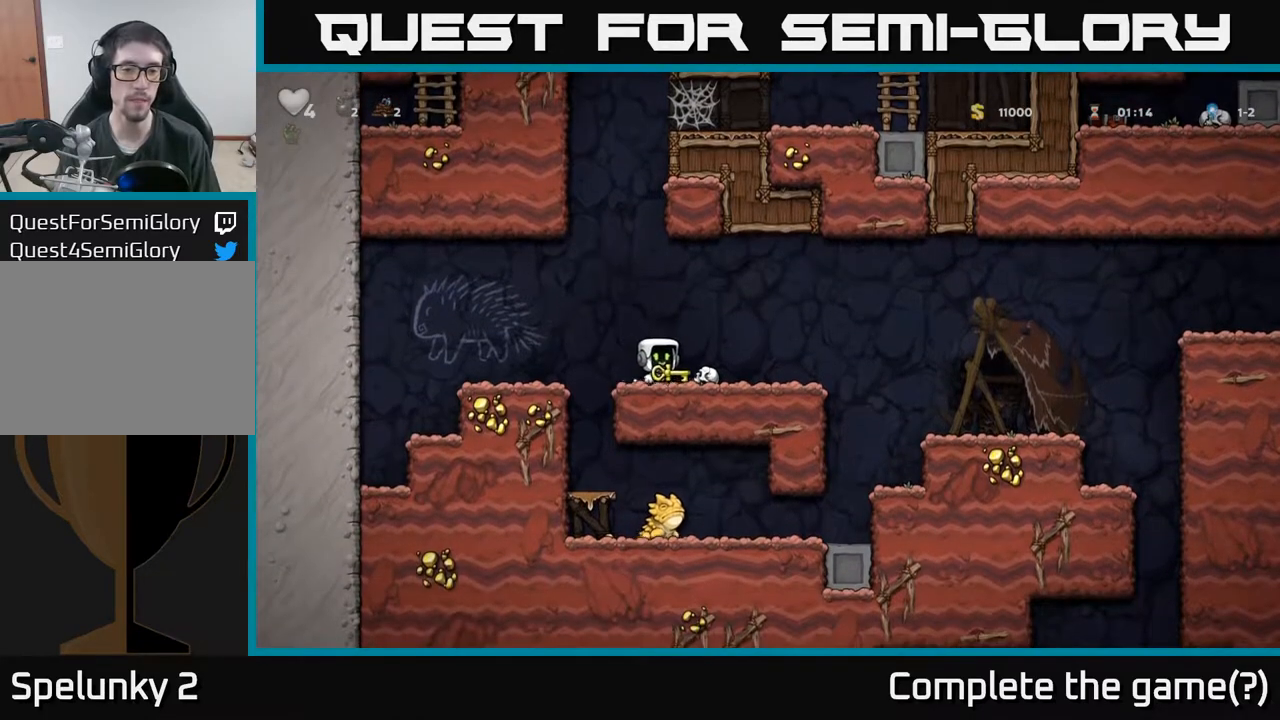
{"buttons": [], "left_stick": "center", "events": [[17, "DPAD_DOWN", "down"], [33, "DPAD_RIGHT", "up"], [67, "X", "down"], [150, "X", "up"], [183, "DPAD_DOWN", "up"], [183, "DPAD_RIGHT", "down"], [467, "DPAD_RIGHT", "up"]]}
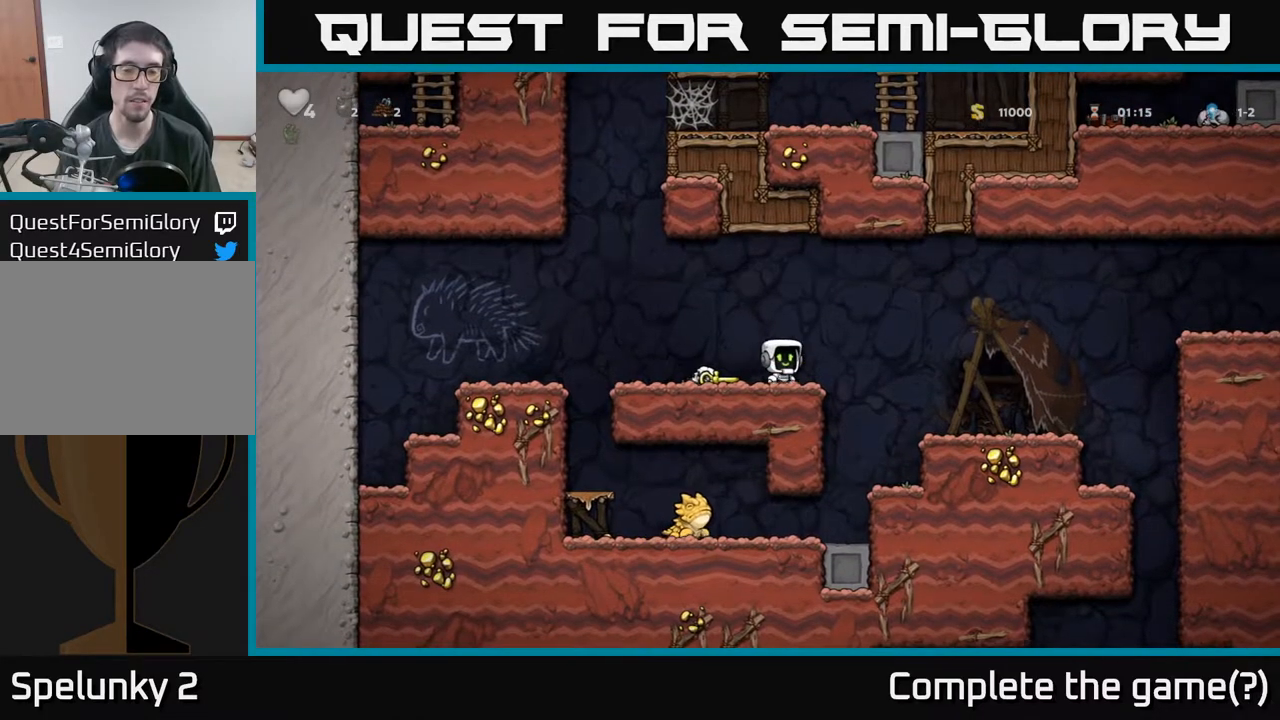
{"buttons": ["DPAD_LEFT"], "left_stick": "center", "events": [[33, "DPAD_LEFT", "down"]]}
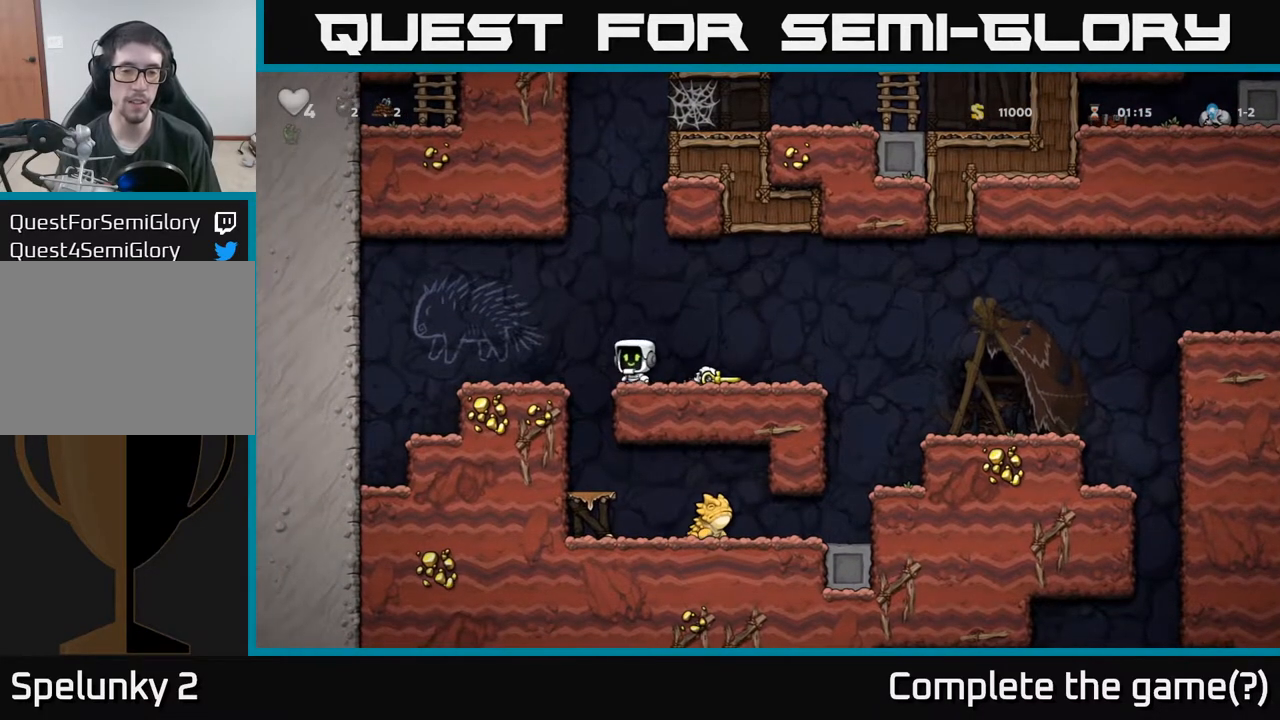
{"buttons": ["DPAD_DOWN"], "left_stick": "center", "events": [[33, "DPAD_LEFT", "up"], [500, "DPAD_DOWN", "down"]]}
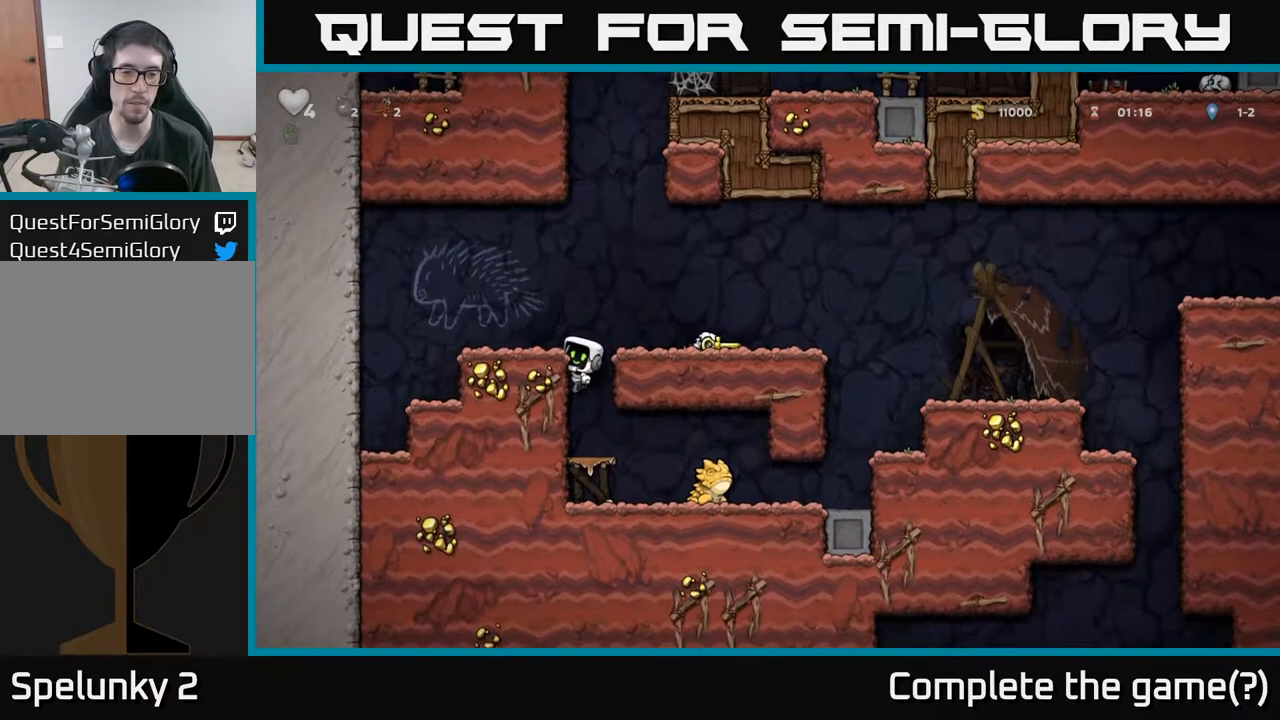
{"buttons": ["A", "DPAD_DOWN"], "left_stick": "center", "events": [[83, "A", "down"], [200, "A", "up"], [283, "DPAD_DOWN", "up"], [417, "DPAD_DOWN", "down"], [467, "A", "down"]]}
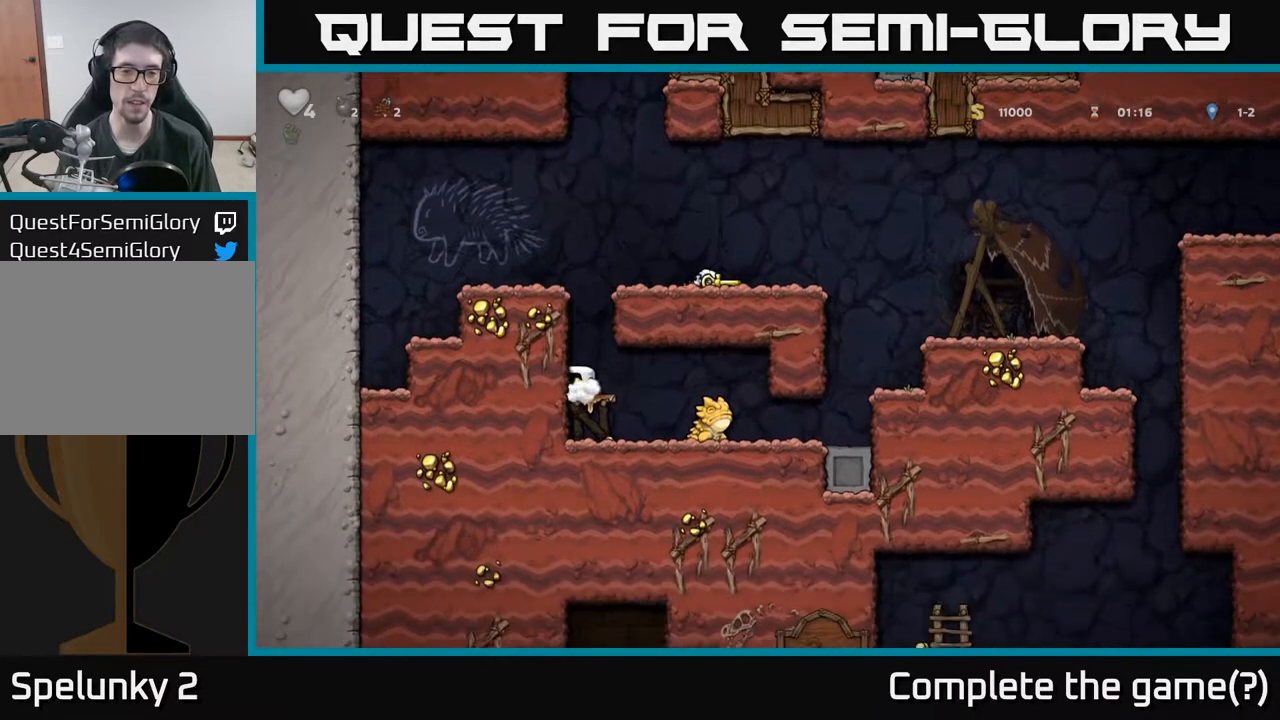
{"buttons": ["DPAD_RIGHT"], "left_stick": "center", "events": [[100, "A", "up"], [100, "DPAD_DOWN", "up"], [267, "DPAD_RIGHT", "down"], [317, "X", "down"], [450, "X", "up"]]}
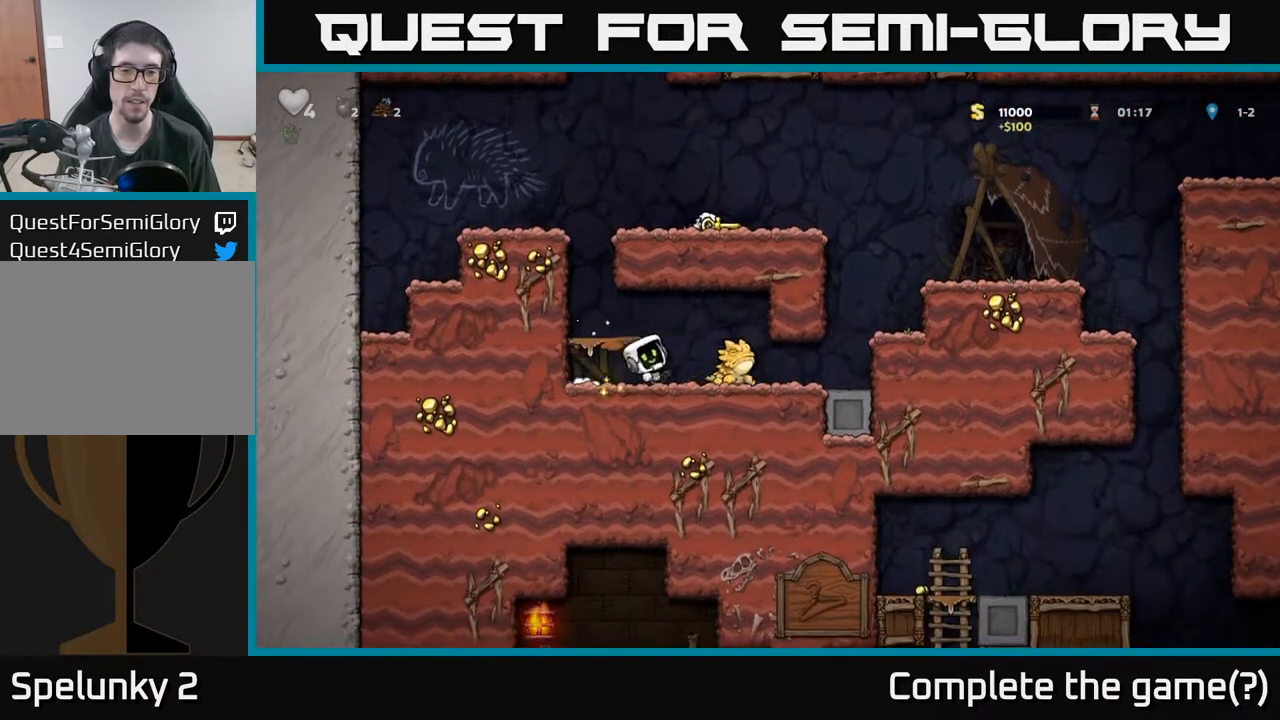
{"buttons": ["X", "DPAD_DOWN"], "left_stick": "center", "events": [[33, "DPAD_RIGHT", "up"], [300, "DPAD_RIGHT", "down"], [400, "DPAD_DOWN", "down"], [417, "DPAD_RIGHT", "up"], [467, "X", "down"]]}
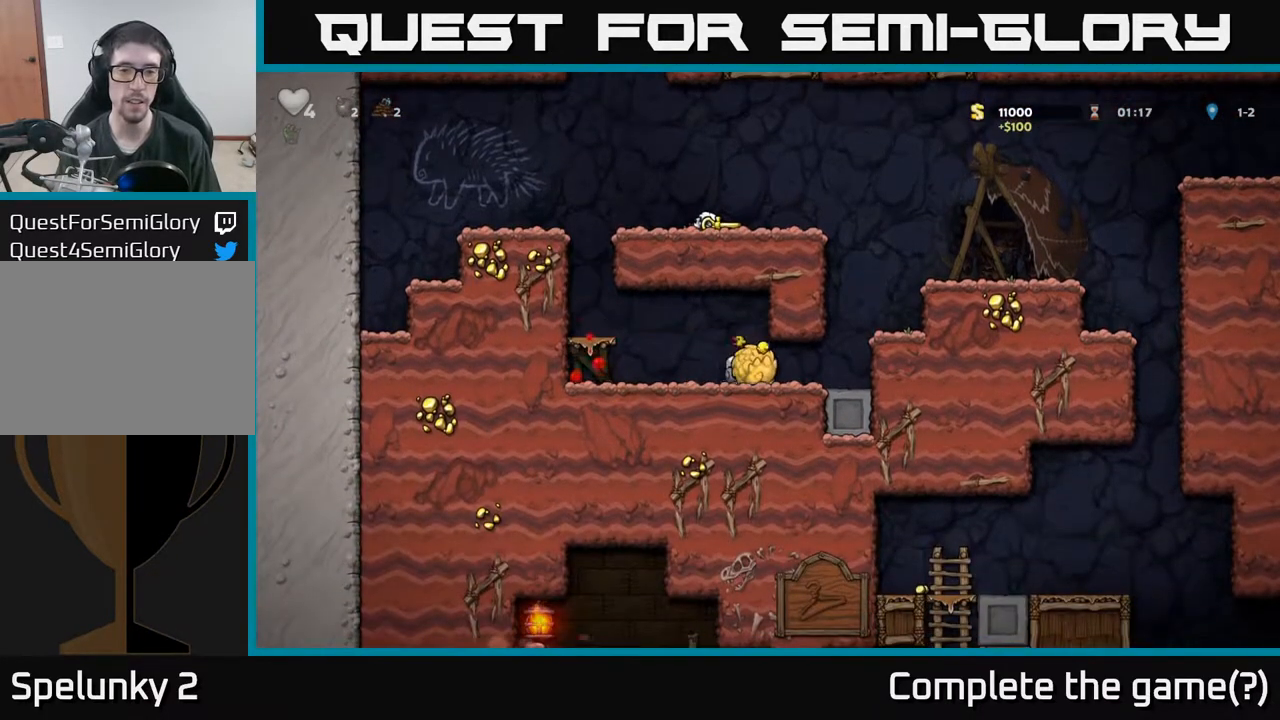
{"buttons": ["DPAD_LEFT"], "left_stick": "center", "events": [[50, "X", "up"], [67, "DPAD_DOWN", "up"], [83, "DPAD_LEFT", "down"], [217, "A", "down"], [317, "A", "up"]]}
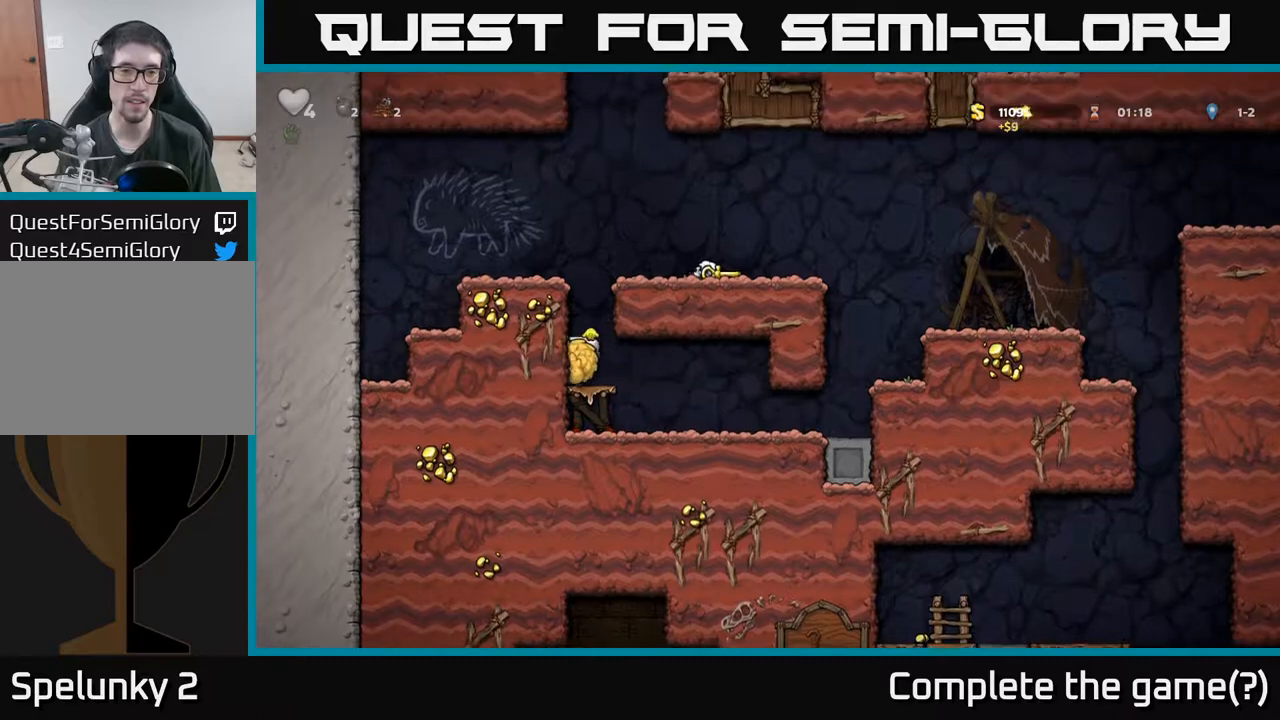
{"buttons": ["A", "DPAD_RIGHT"], "left_stick": "center", "events": [[33, "DPAD_LEFT", "up"], [133, "A", "down"], [283, "DPAD_RIGHT", "down"], [350, "A", "up"], [483, "A", "down"]]}
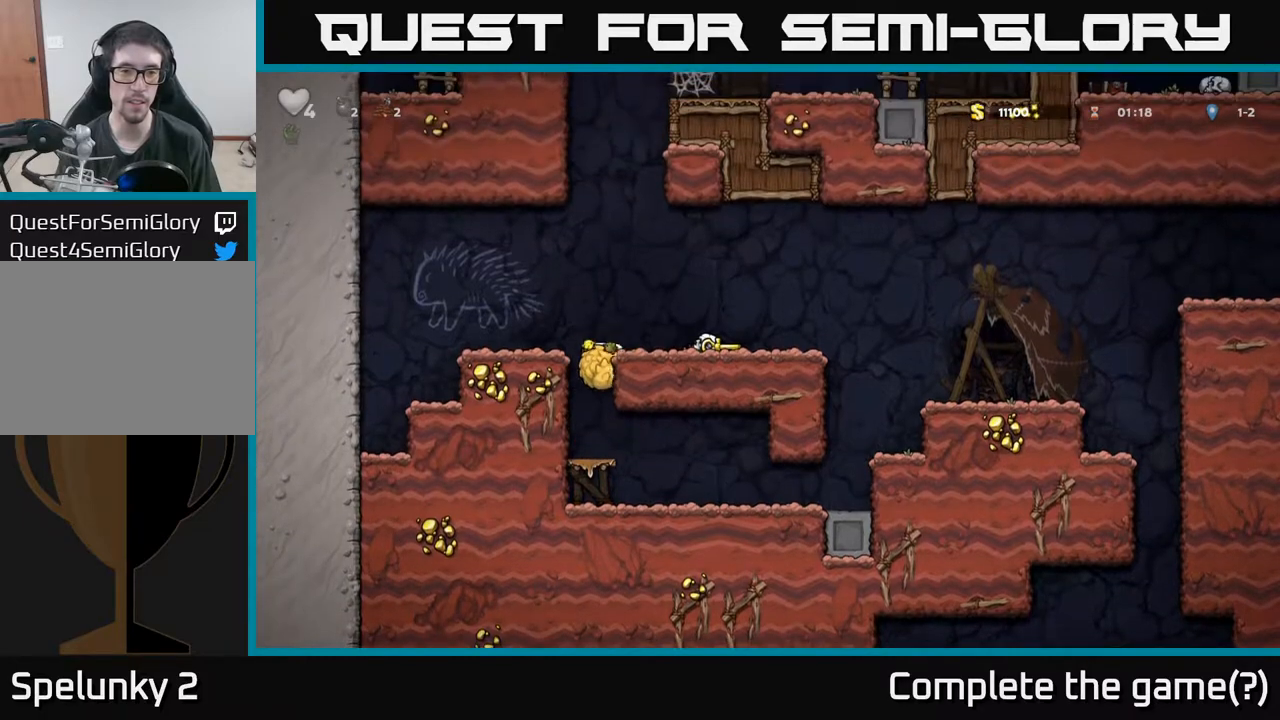
{"buttons": ["DPAD_DOWN"], "left_stick": "center", "events": [[117, "A", "up"], [317, "DPAD_RIGHT", "up"], [333, "DPAD_LEFT", "down"], [500, "DPAD_DOWN", "down"], [500, "DPAD_LEFT", "up"]]}
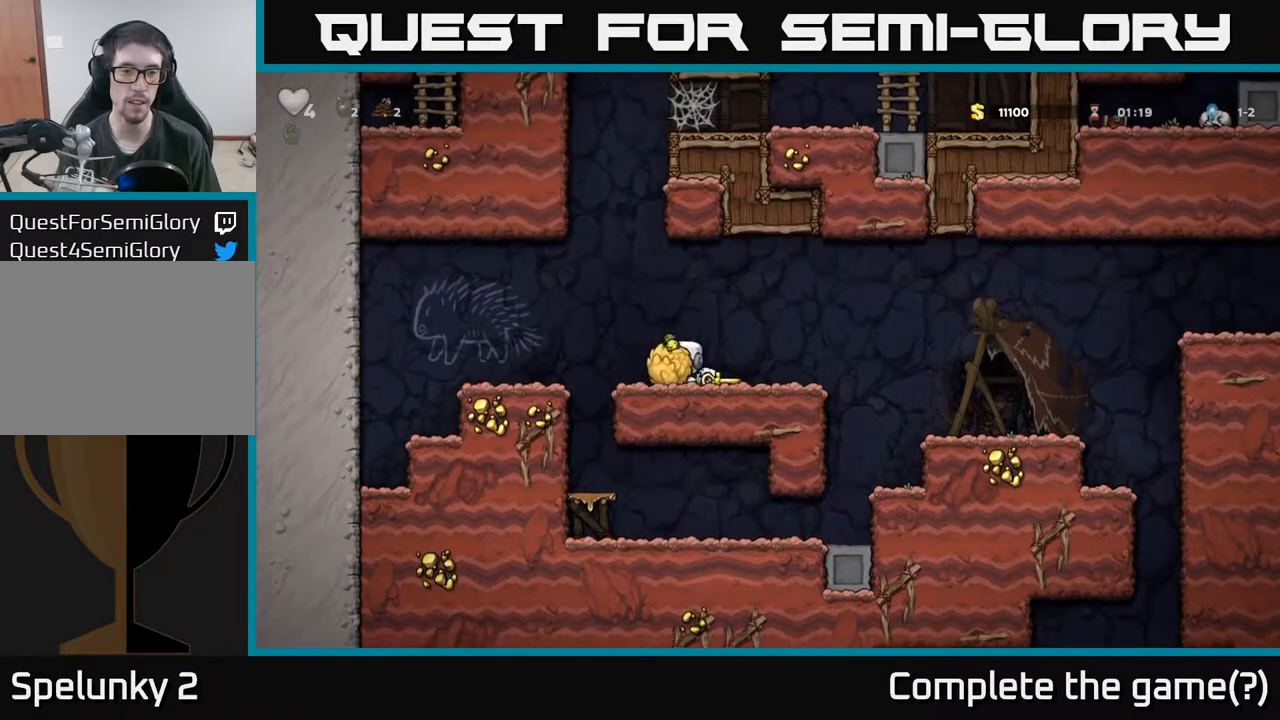
{"buttons": ["X", "DPAD_DOWN"], "left_stick": "center", "events": [[67, "X", "down"], [183, "X", "up"], [233, "DPAD_DOWN", "up"], [233, "DPAD_RIGHT", "down"], [417, "DPAD_DOWN", "down"], [433, "DPAD_RIGHT", "up"], [483, "X", "down"]]}
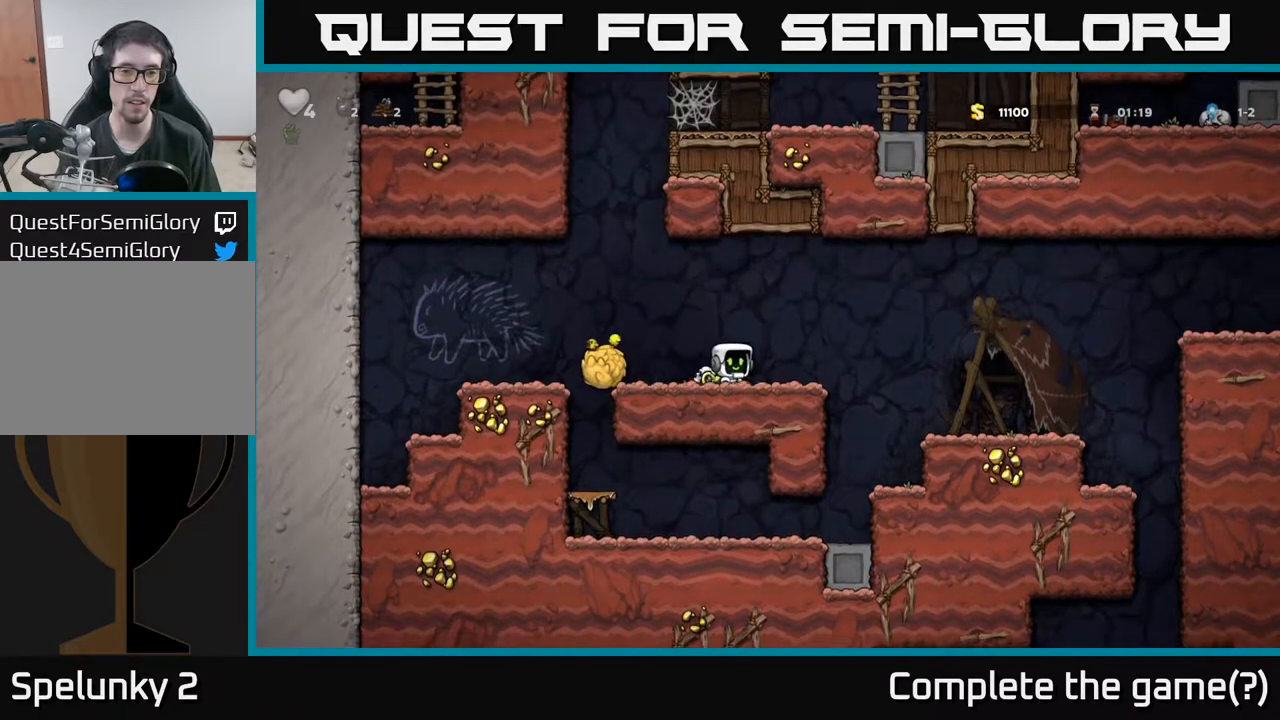
{"buttons": [], "left_stick": "center", "events": [[83, "X", "up"], [117, "DPAD_DOWN", "up"], [217, "DPAD_LEFT", "down"], [350, "DPAD_LEFT", "up"]]}
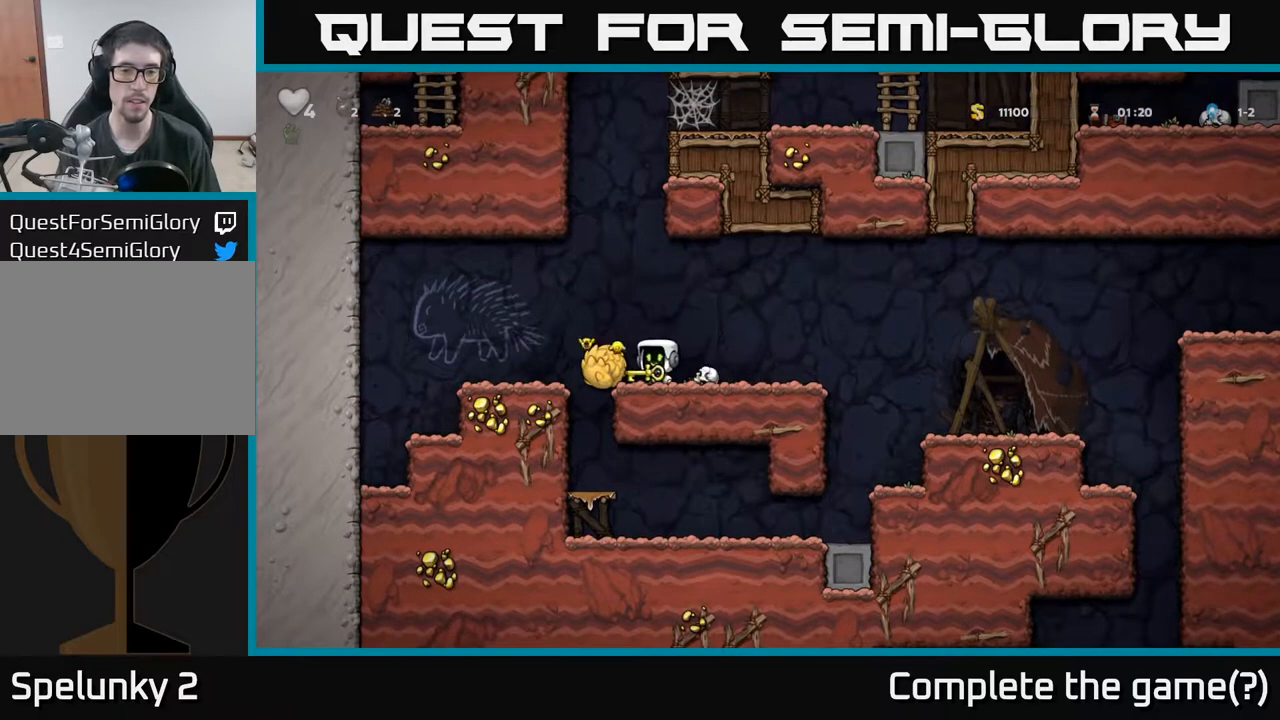
{"buttons": ["DPAD_LEFT"], "left_stick": "center", "events": [[217, "DPAD_RIGHT", "down"], [267, "DPAD_RIGHT", "up"], [500, "DPAD_LEFT", "down"]]}
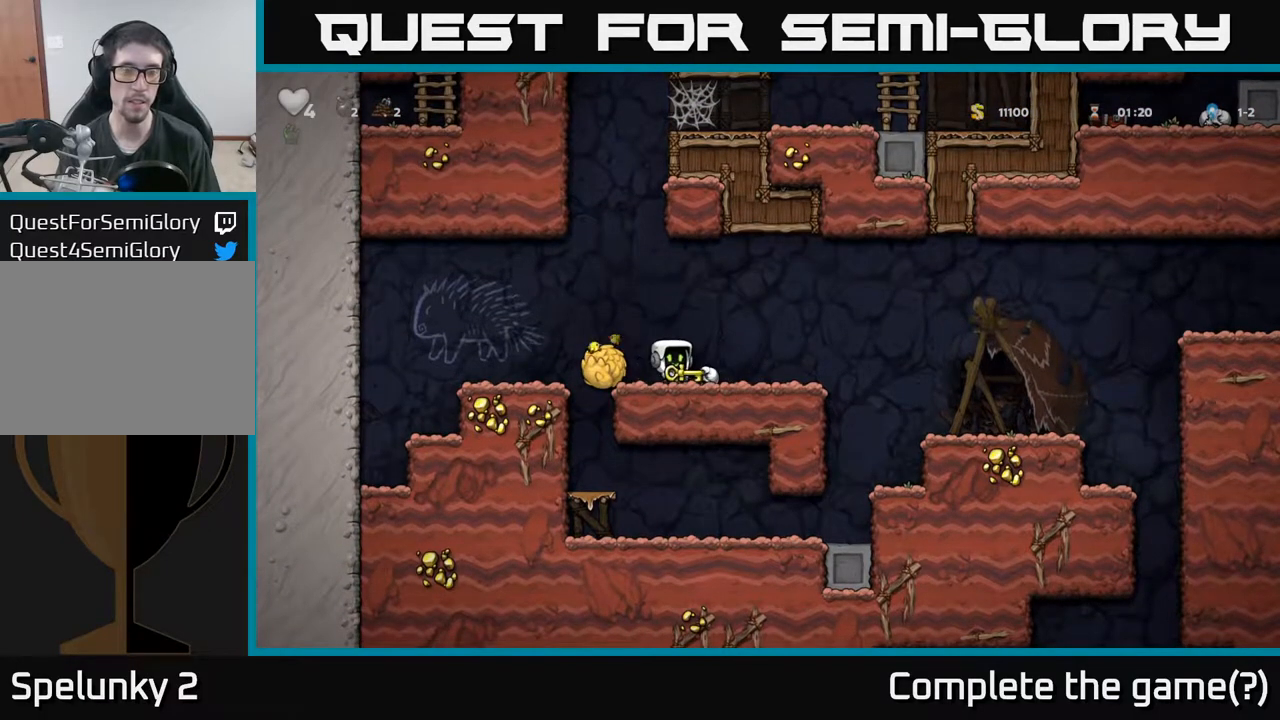
{"buttons": [], "left_stick": "center", "events": [[67, "DPAD_LEFT", "up"]]}
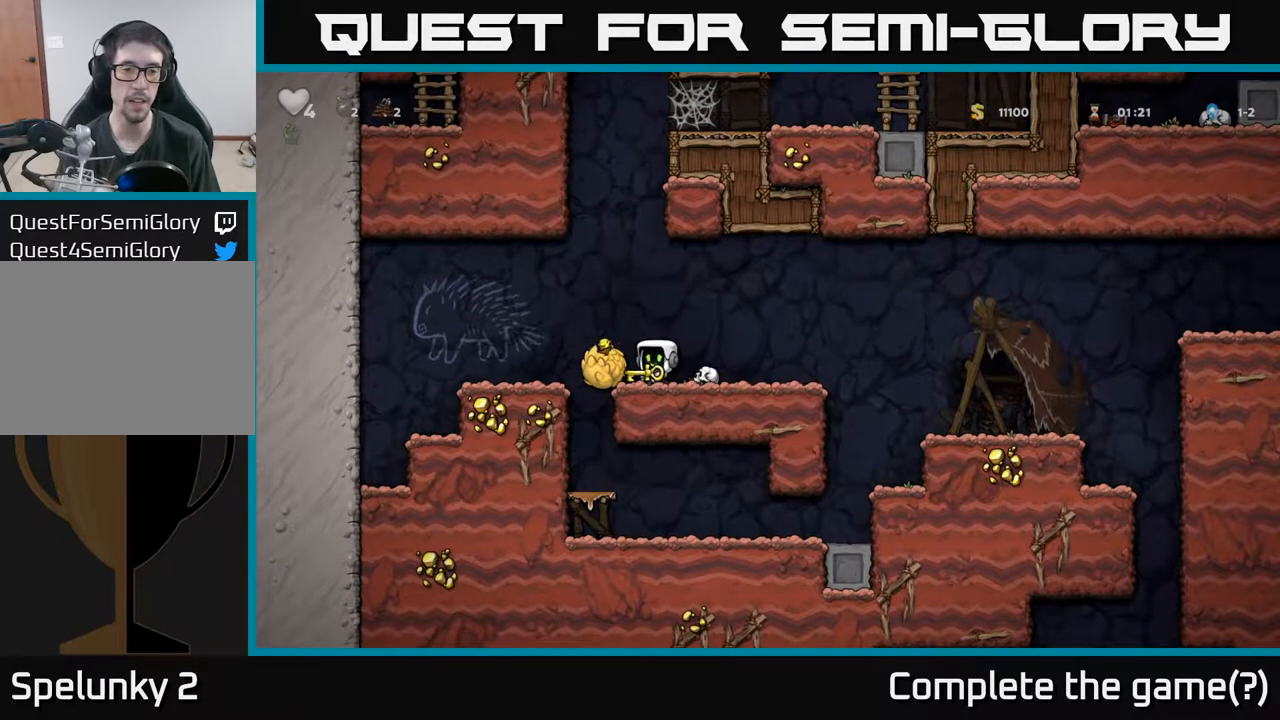
{"buttons": [], "left_stick": "center", "events": []}
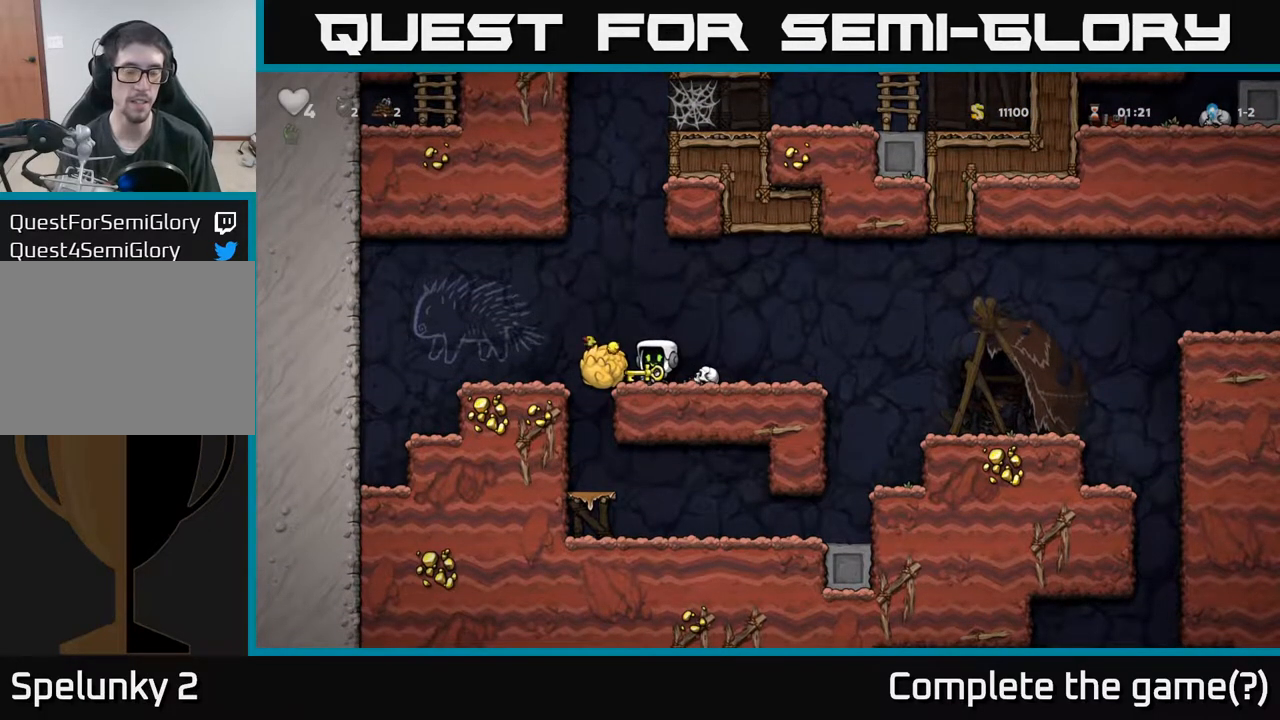
{"buttons": [], "left_stick": "center", "events": []}
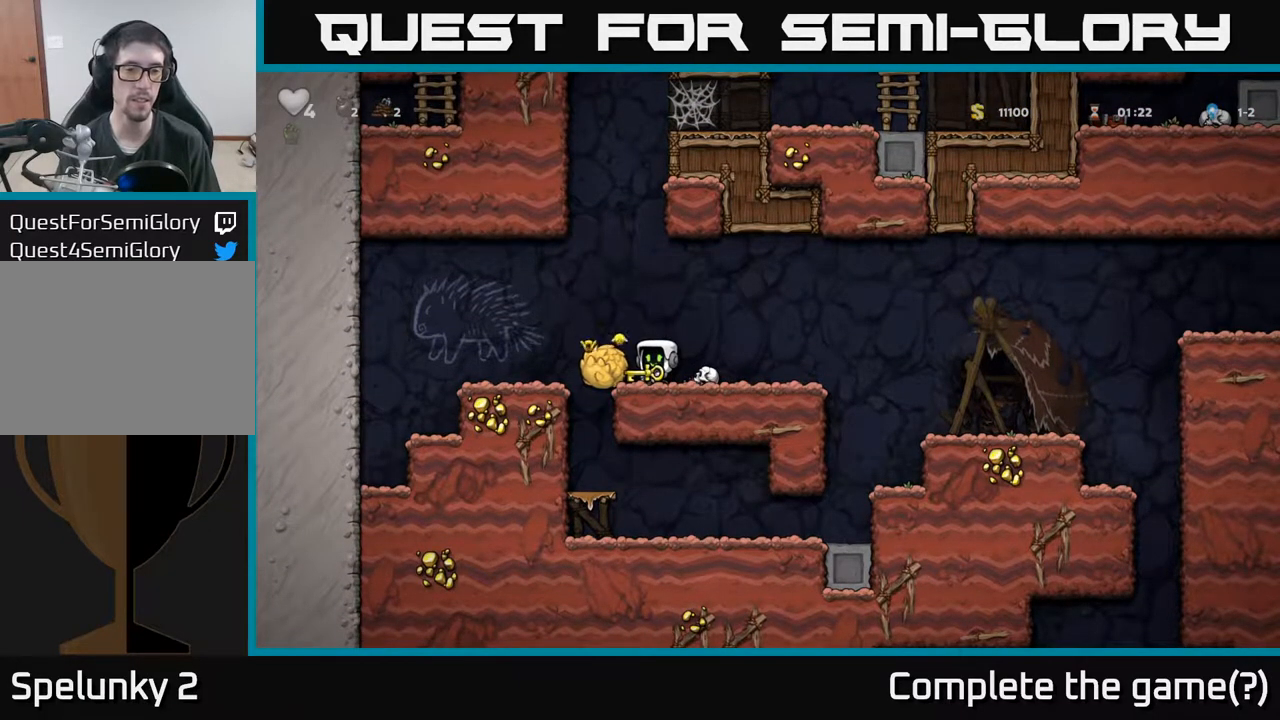
{"buttons": ["A", "DPAD_LEFT"], "left_stick": "center", "events": [[283, "A", "down"], [450, "DPAD_LEFT", "down"]]}
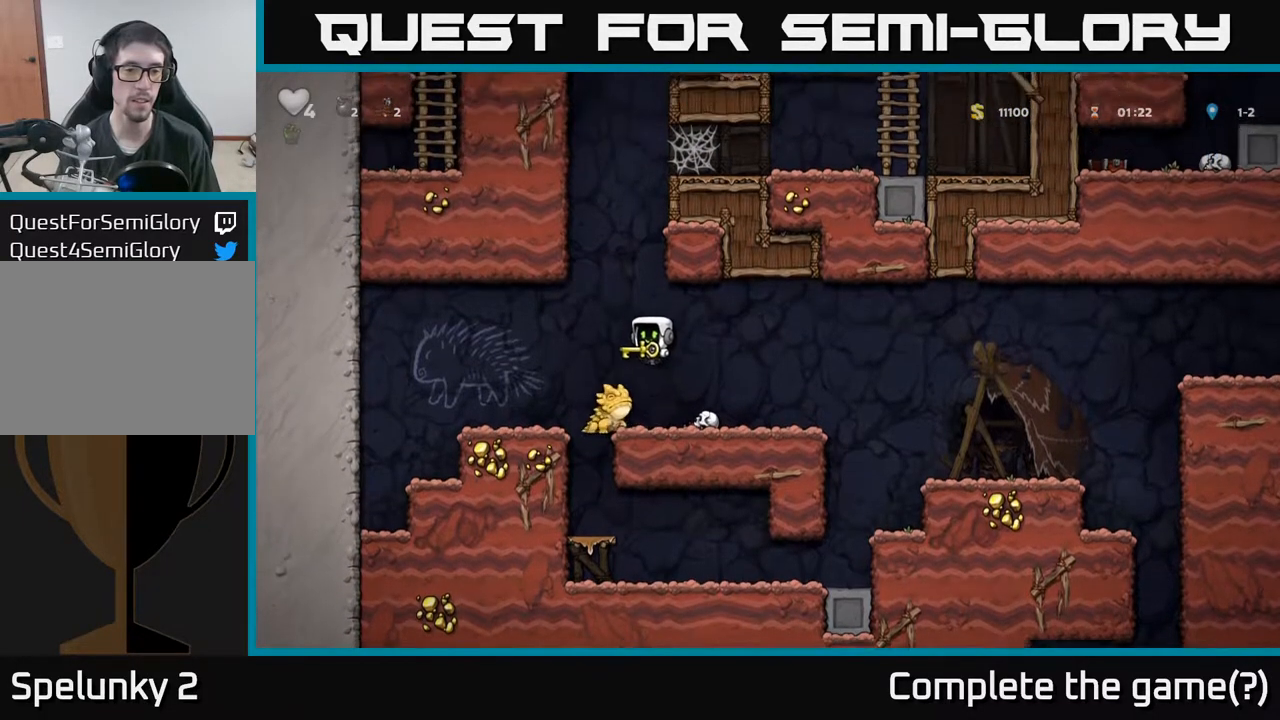
{"buttons": ["A"], "left_stick": "center", "events": [[17, "DPAD_LEFT", "up"], [33, "A", "up"], [133, "A", "down"]]}
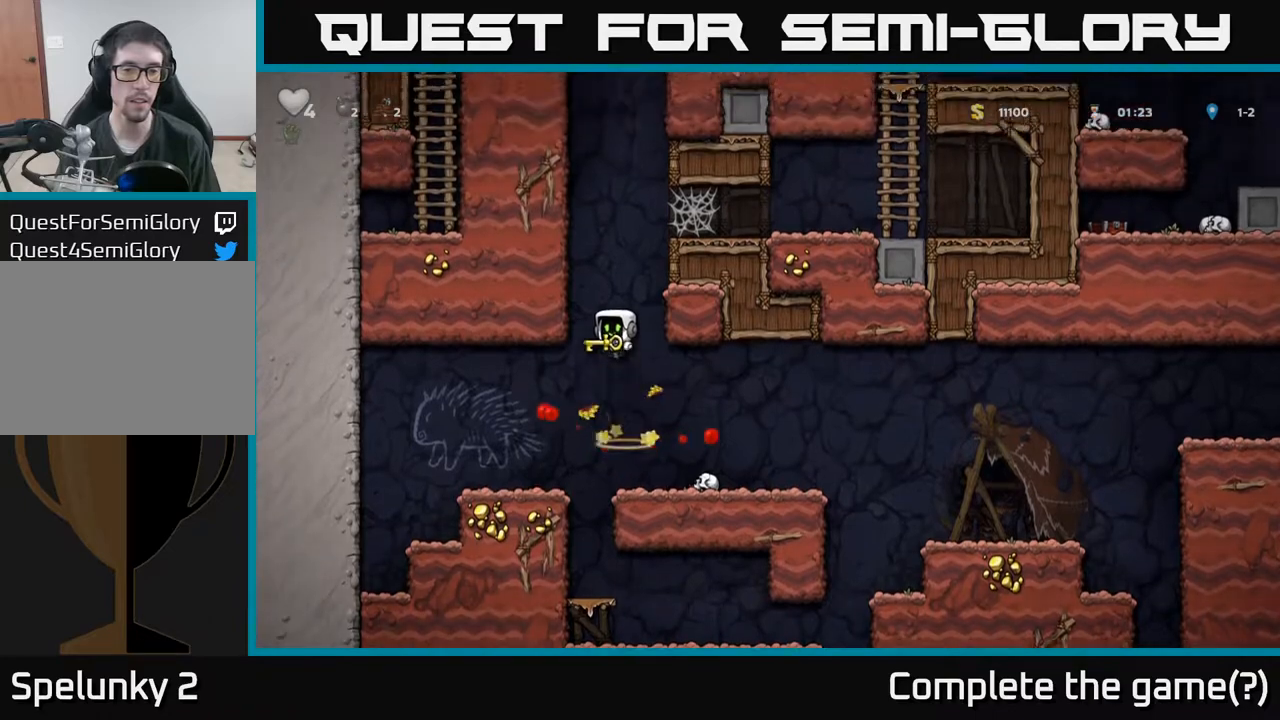
{"buttons": ["DPAD_RIGHT"], "left_stick": "center", "events": [[17, "DPAD_RIGHT", "down"], [217, "A", "up"], [267, "A", "down"], [400, "A", "up"]]}